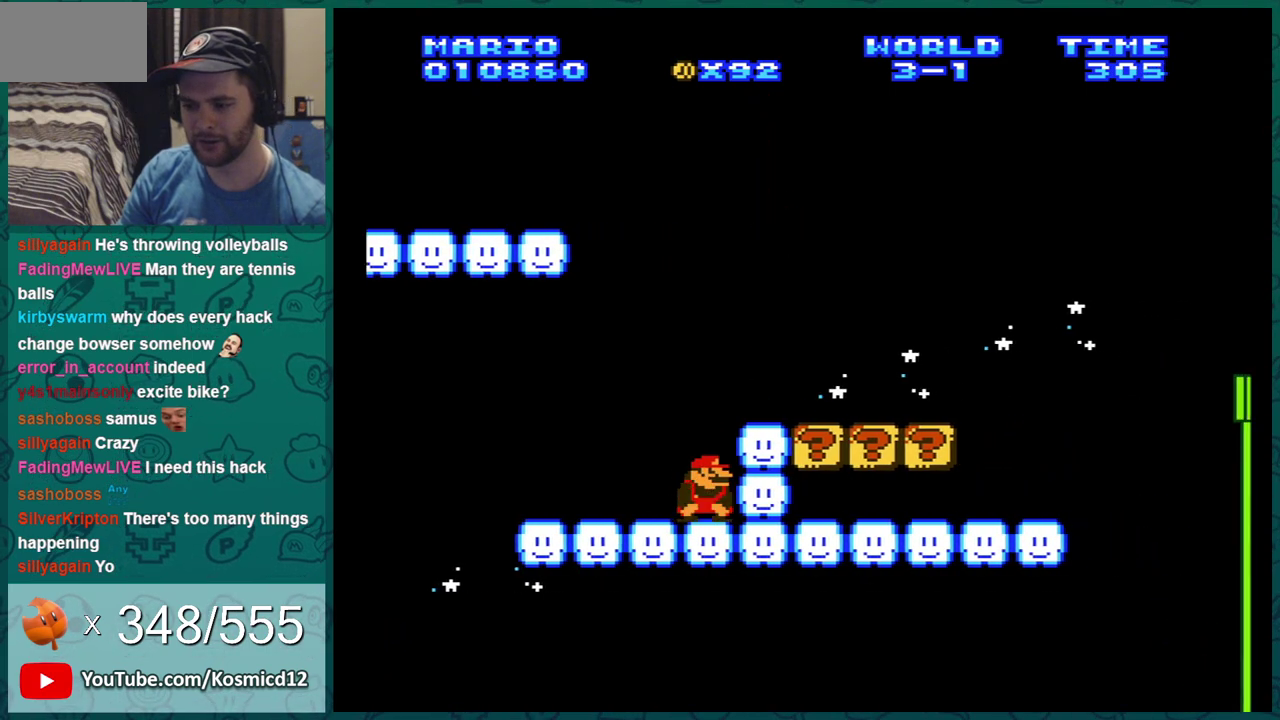
Gameplay with a controller (Nintendo layout); each line is a JSON object with the inputs held at the frame after it (dt_ms = milliseconds from this image to that frame). "events" lists button and stick changes between this image and that frame as [ms after this image, input, new state], when the widget could be followed in between. Not read: L3 R3.
{"dt_ms": 584, "buttons": ["B", "DPAD_RIGHT"], "events": [[351, "A", "down"], [384, "DPAD_RIGHT", "down"], [417, "DPAD_DOWN", "up"], [534, "A", "up"]]}
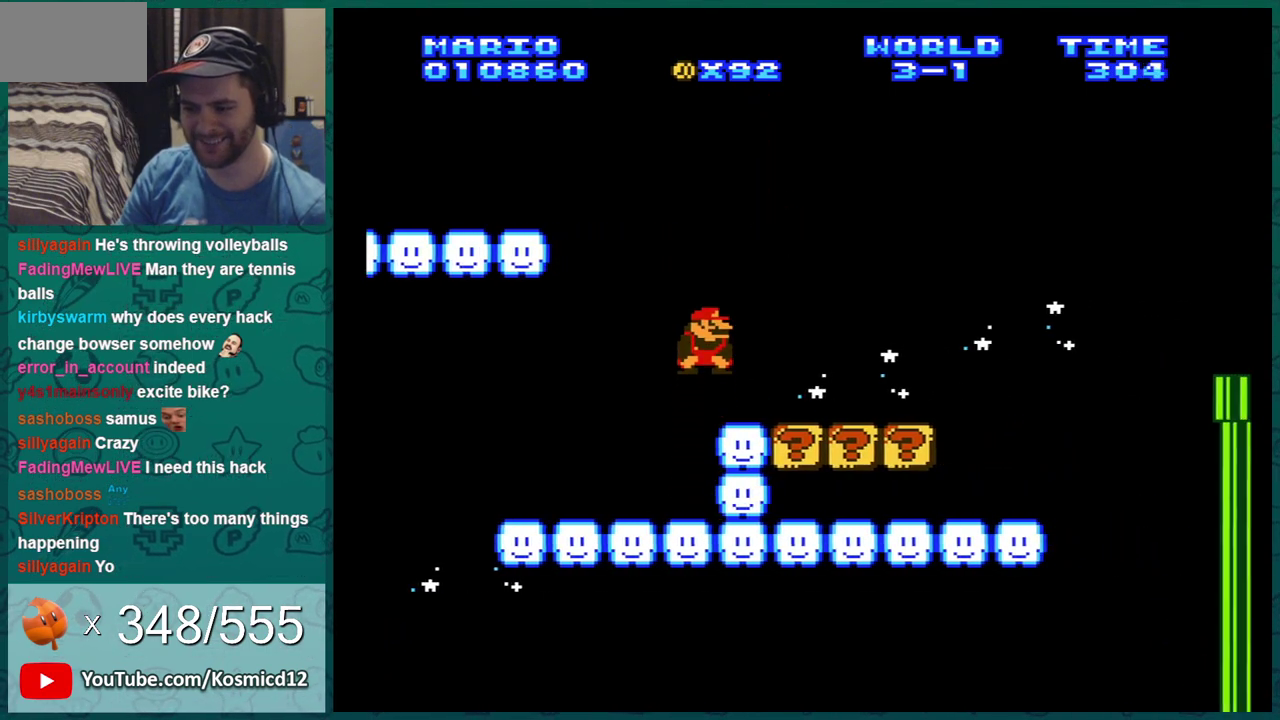
{"dt_ms": 401, "buttons": ["B", "DPAD_RIGHT"], "events": []}
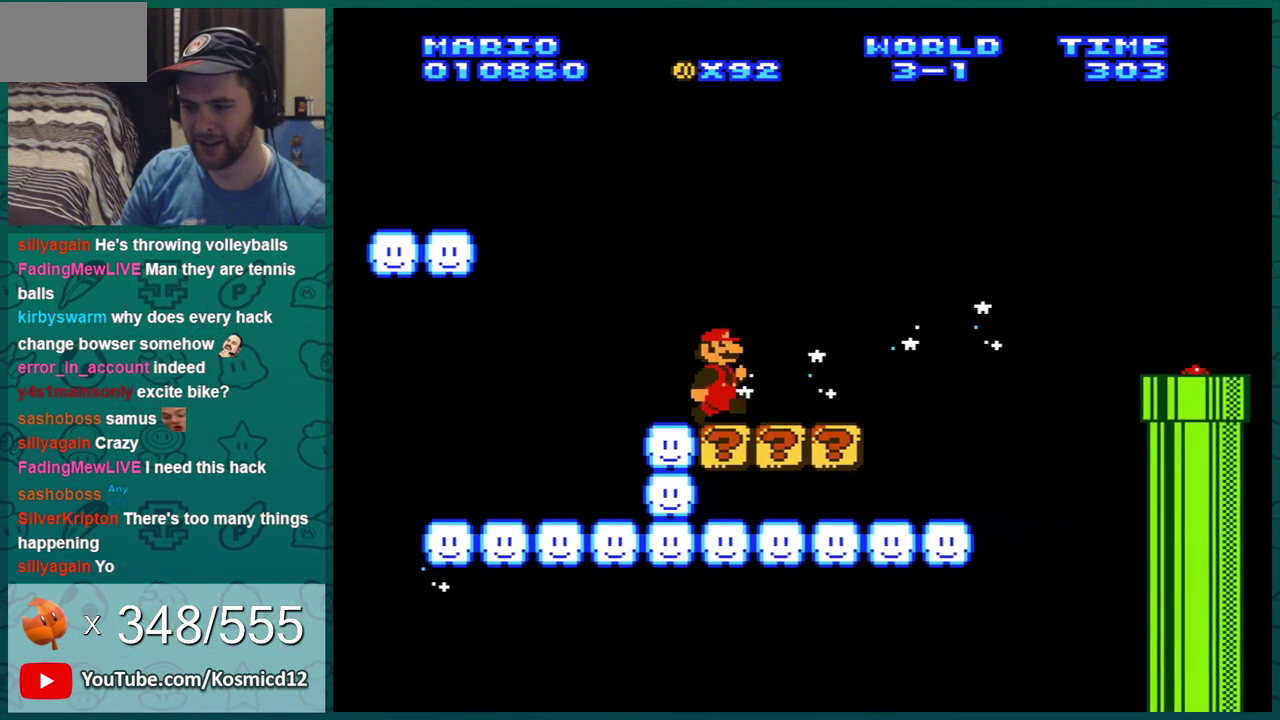
{"dt_ms": 500, "buttons": ["B"], "events": [[233, "DPAD_RIGHT", "up"], [267, "DPAD_LEFT", "down"], [450, "DPAD_LEFT", "up"]]}
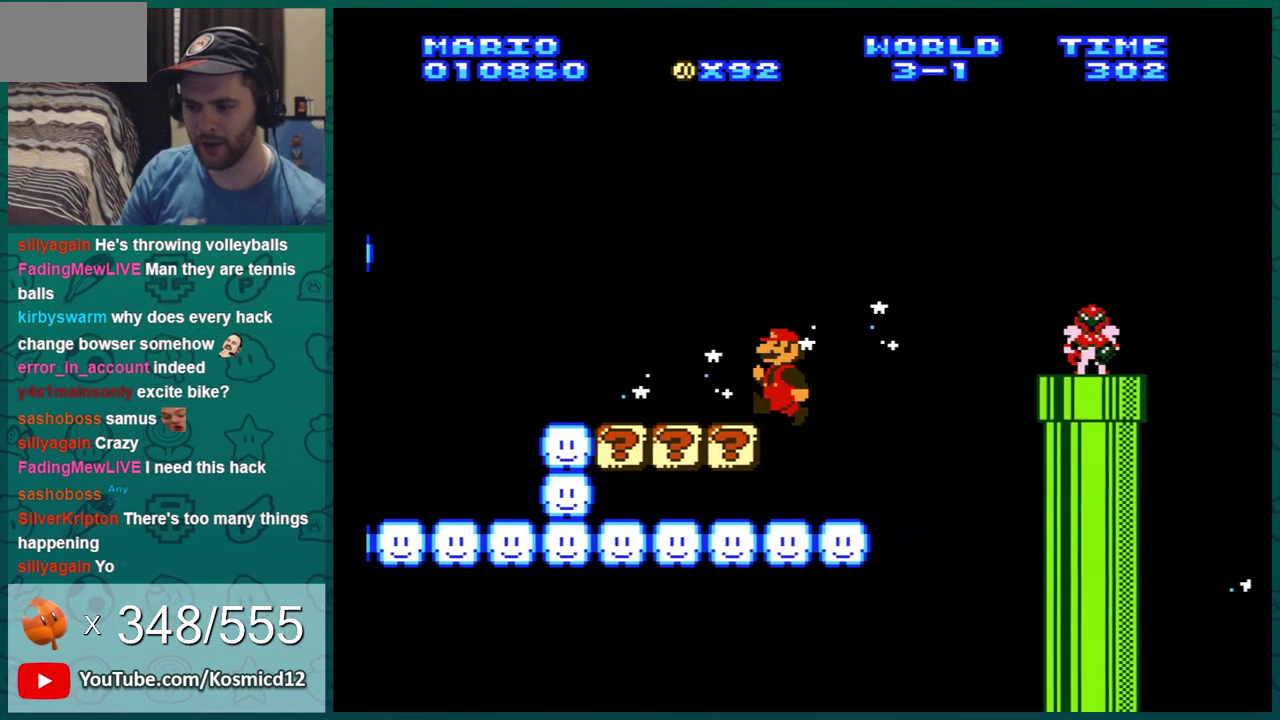
{"dt_ms": 401, "buttons": ["B", "DPAD_RIGHT"], "events": [[384, "DPAD_RIGHT", "down"]]}
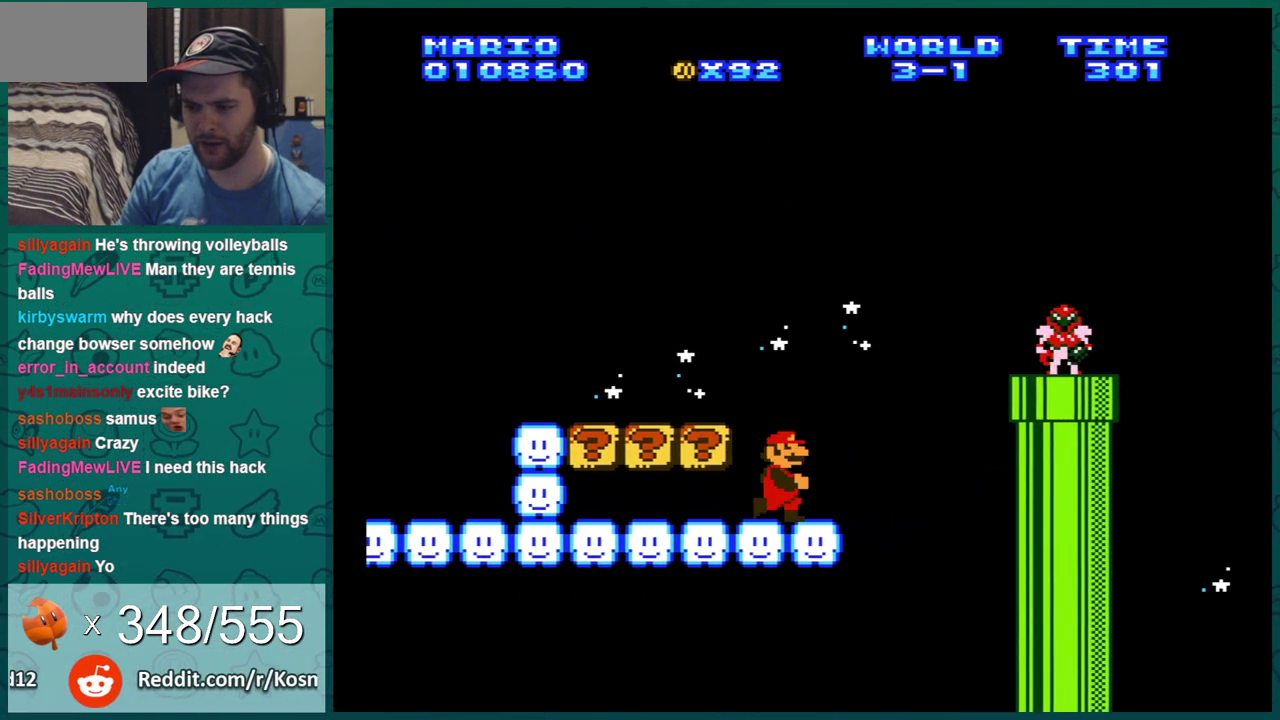
{"dt_ms": 600, "buttons": ["B"], "events": [[233, "DPAD_RIGHT", "up"], [400, "DPAD_RIGHT", "down"], [550, "DPAD_RIGHT", "up"]]}
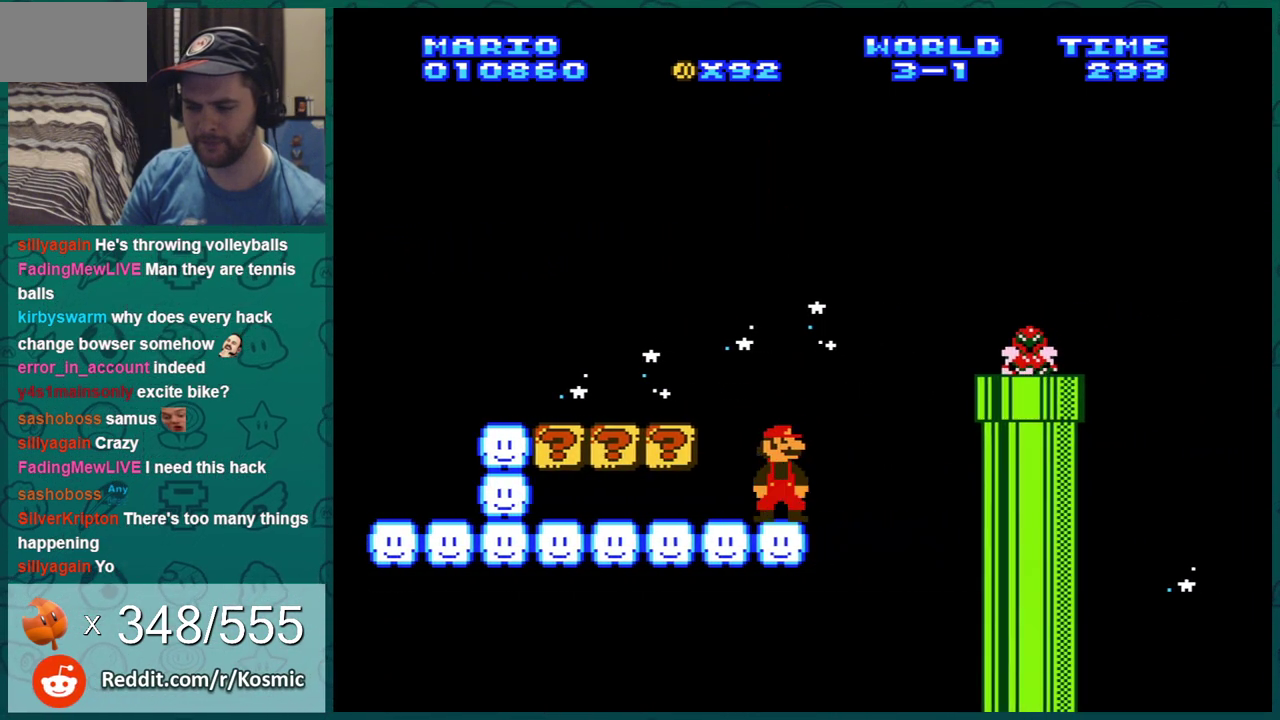
{"dt_ms": 601, "buttons": ["B", "DPAD_RIGHT"], "events": [[50, "DPAD_RIGHT", "down"], [267, "DPAD_RIGHT", "up"], [534, "DPAD_RIGHT", "down"]]}
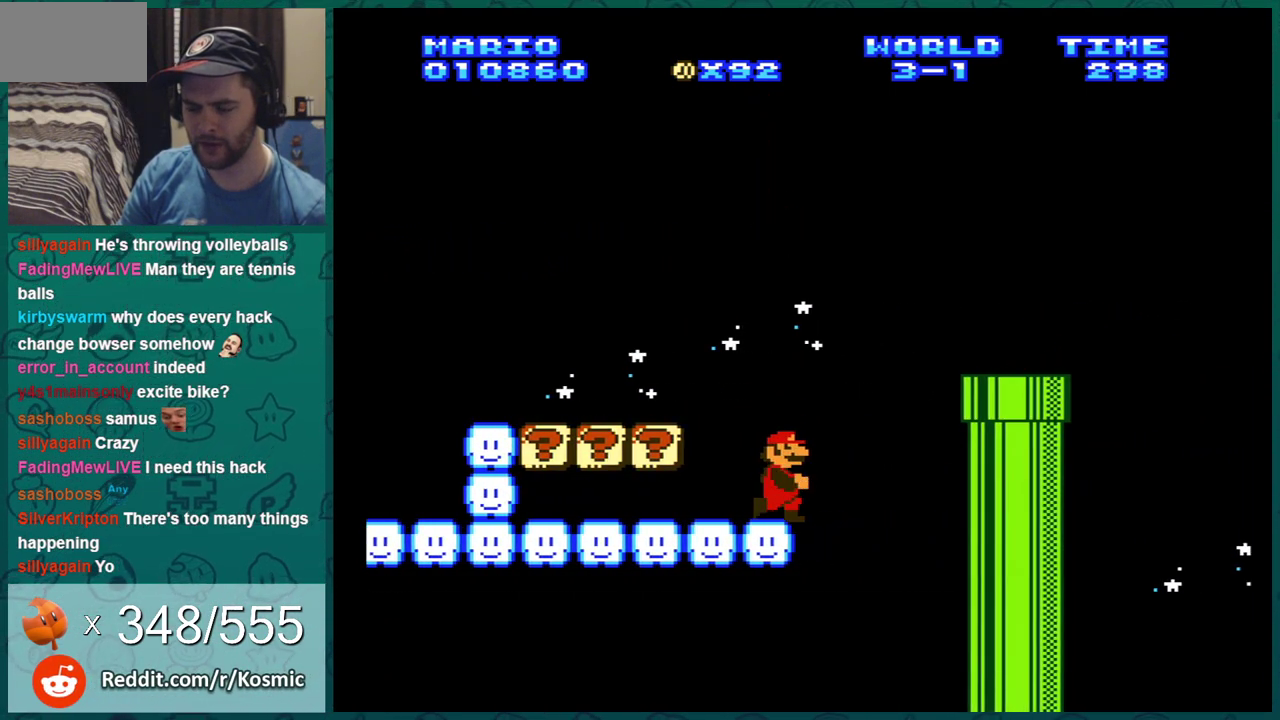
{"dt_ms": 300, "buttons": ["B"], "events": [[33, "DPAD_RIGHT", "up"], [200, "DPAD_RIGHT", "down"], [283, "DPAD_RIGHT", "up"]]}
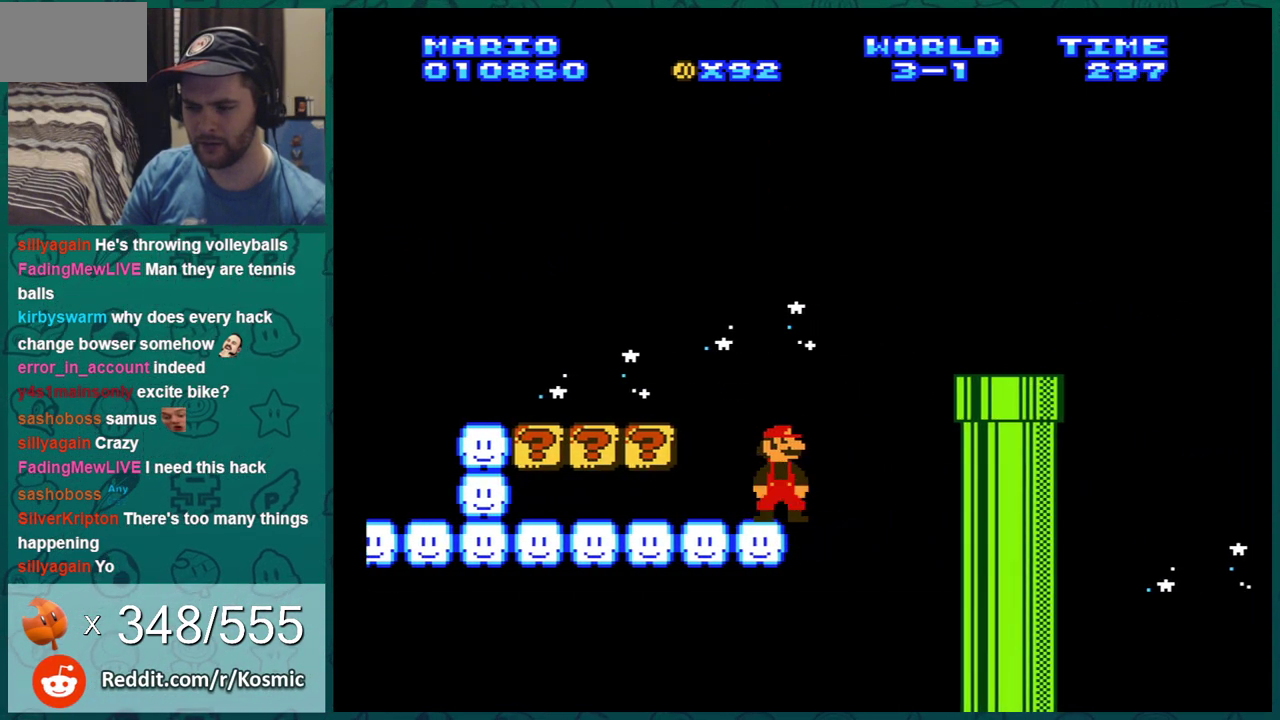
{"dt_ms": 601, "buttons": ["B", "DPAD_LEFT"], "events": [[234, "DPAD_LEFT", "down"]]}
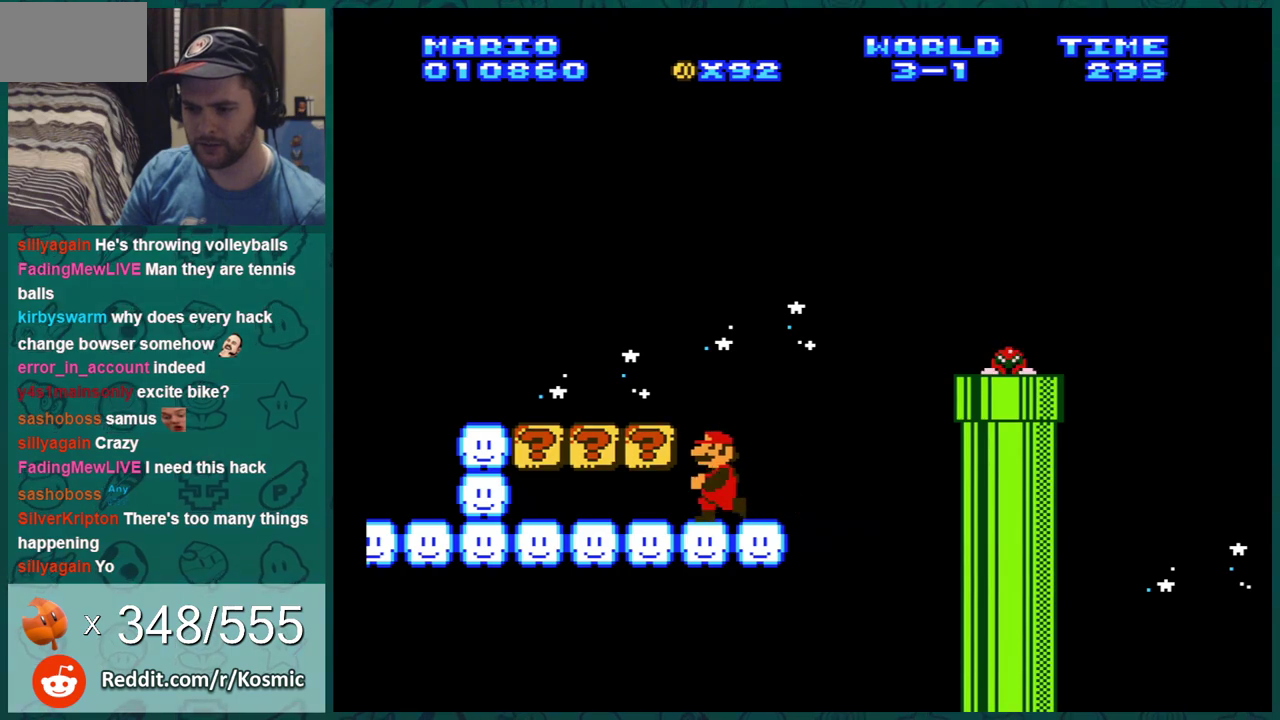
{"dt_ms": 400, "buttons": ["DPAD_DOWN"], "events": [[33, "DPAD_DOWN", "down"], [33, "DPAD_LEFT", "up"], [317, "B", "up"]]}
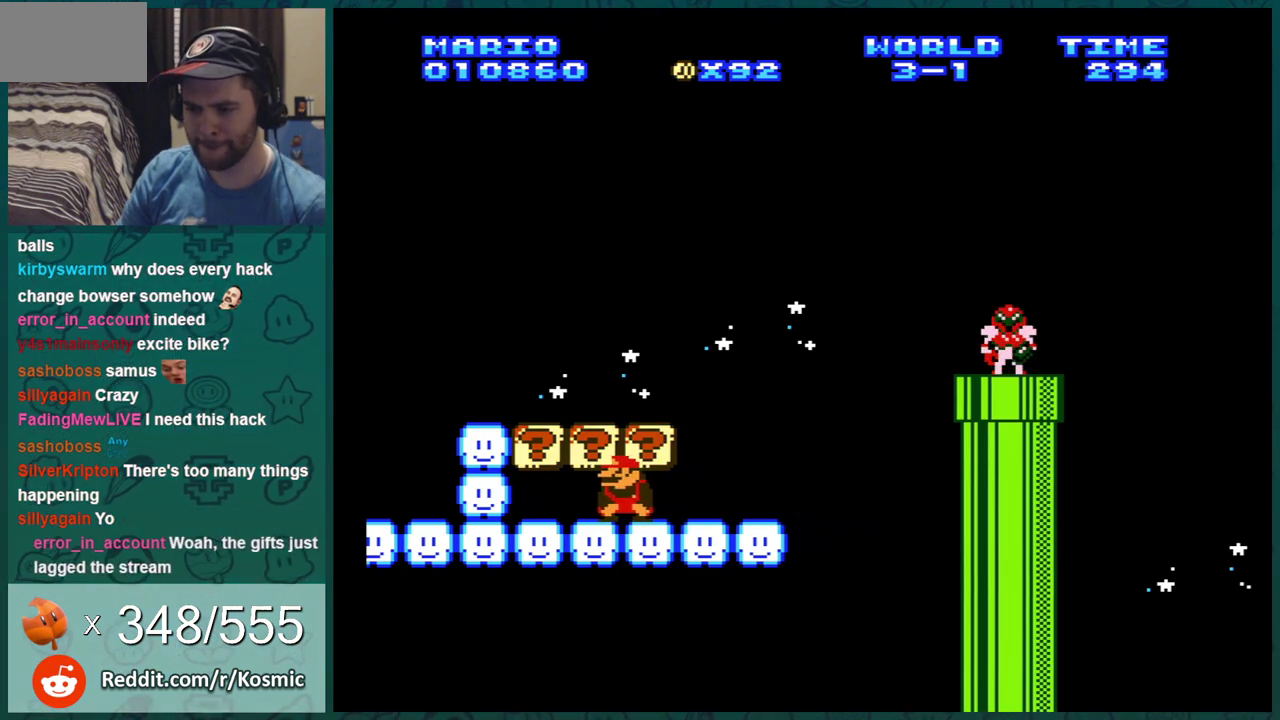
{"dt_ms": 400, "buttons": ["A", "DPAD_DOWN", "DPAD_RIGHT"], "events": [[83, "A", "down"], [83, "DPAD_RIGHT", "down"], [150, "A", "up"], [384, "A", "down"]]}
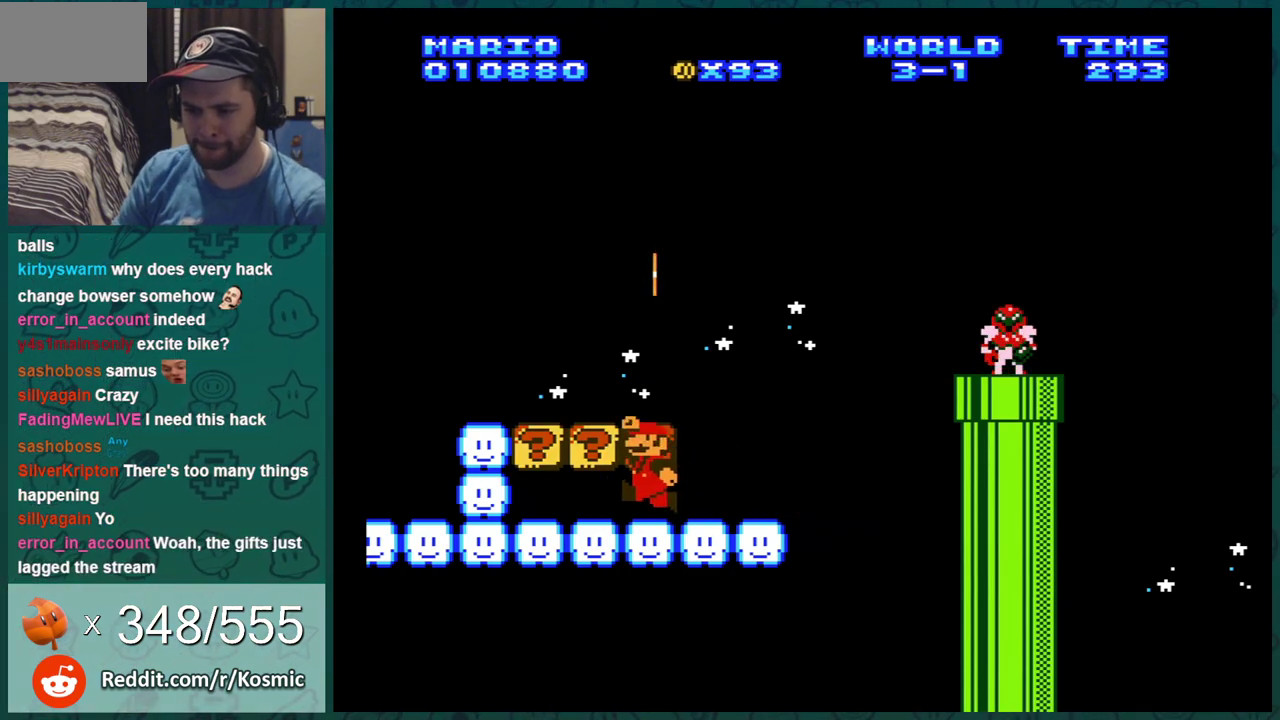
{"dt_ms": 301, "buttons": ["A", "DPAD_DOWN"], "events": [[17, "DPAD_RIGHT", "up"], [117, "A", "up"], [301, "A", "down"]]}
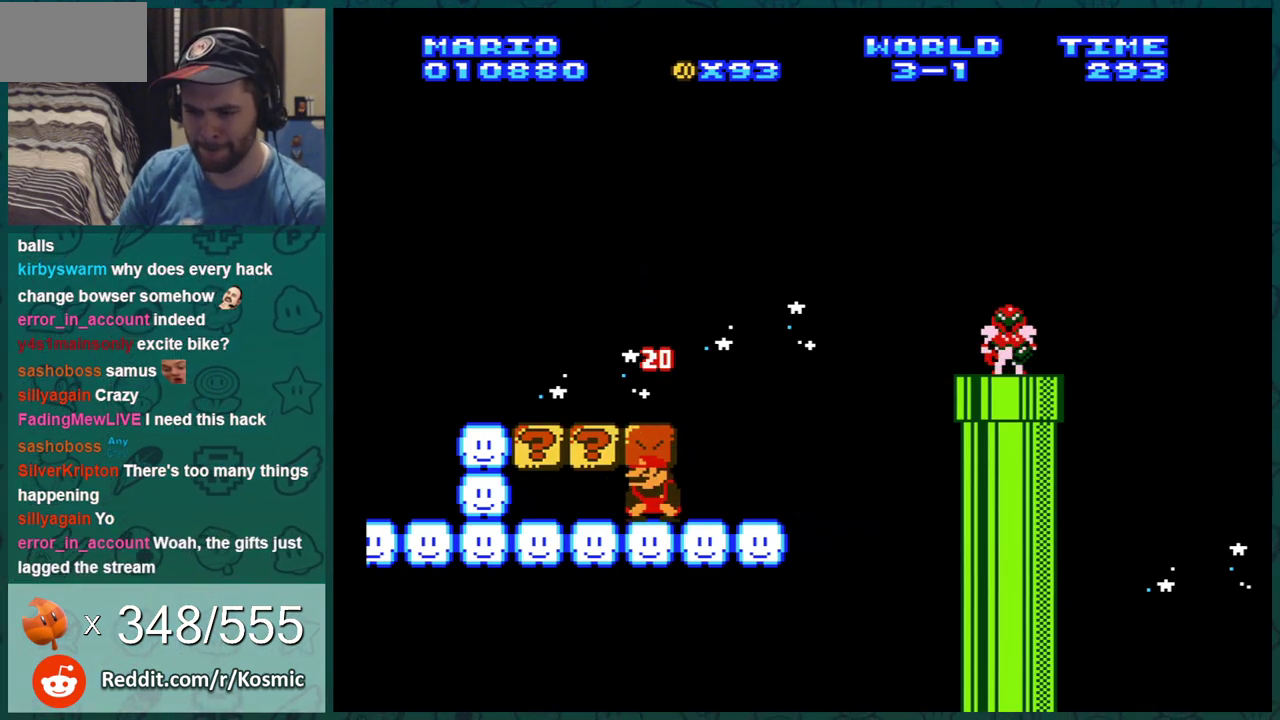
{"dt_ms": 400, "buttons": ["A", "DPAD_DOWN", "DPAD_RIGHT"], "events": [[100, "DPAD_RIGHT", "down"], [150, "A", "up"], [217, "A", "down"]]}
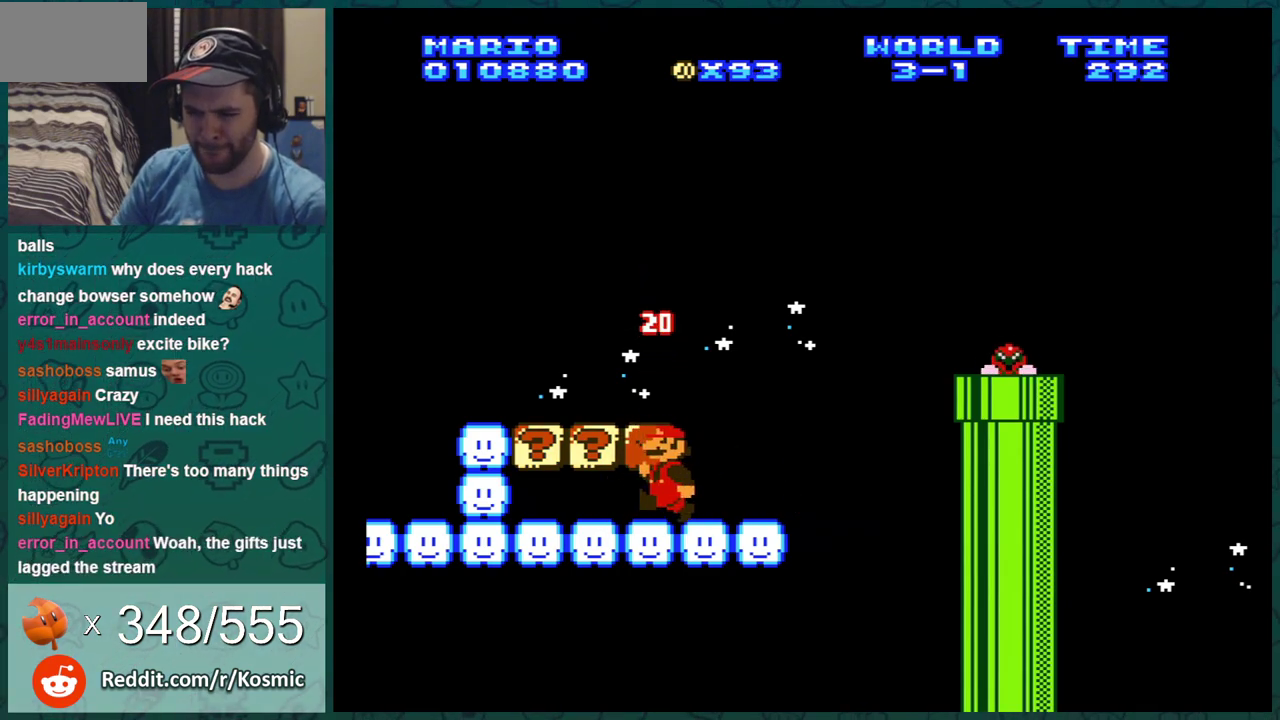
{"dt_ms": 601, "buttons": ["B", "DPAD_RIGHT"], "events": [[134, "A", "up"], [200, "DPAD_RIGHT", "up"], [284, "DPAD_DOWN", "up"], [467, "DPAD_RIGHT", "down"], [567, "B", "down"]]}
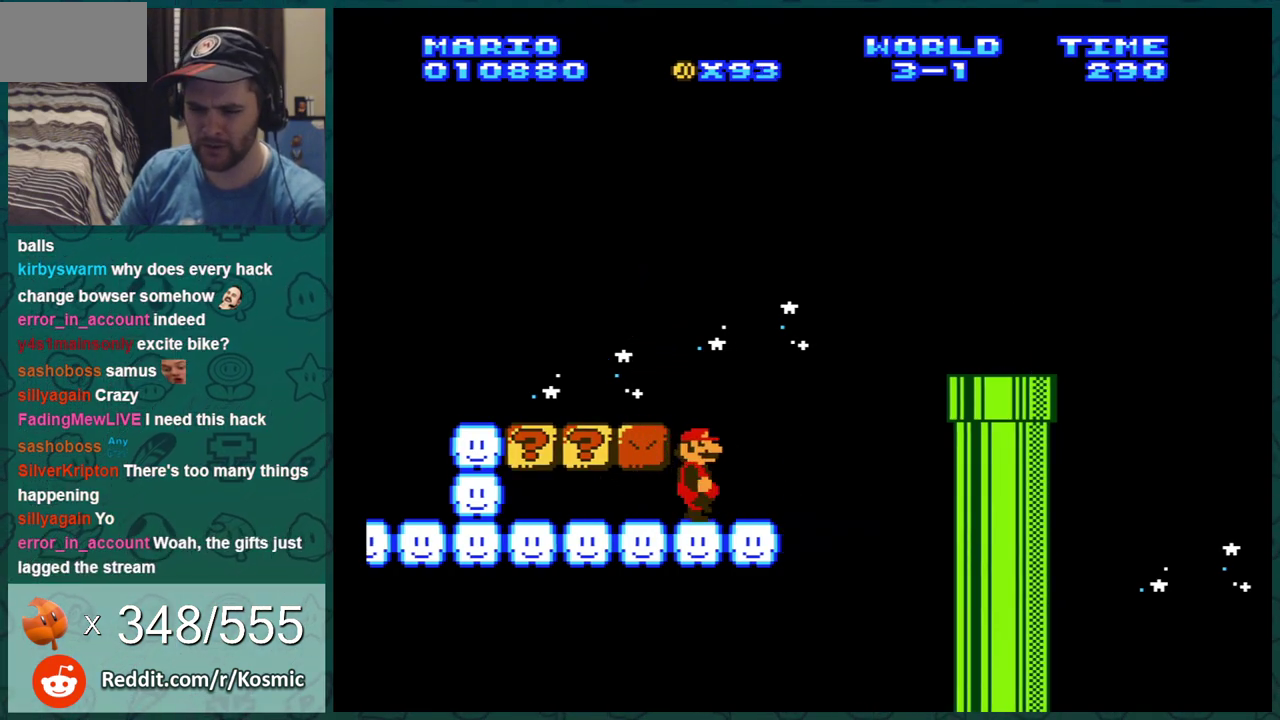
{"dt_ms": 400, "buttons": ["B"], "events": [[217, "DPAD_RIGHT", "up"], [317, "DPAD_LEFT", "down"], [400, "DPAD_LEFT", "up"]]}
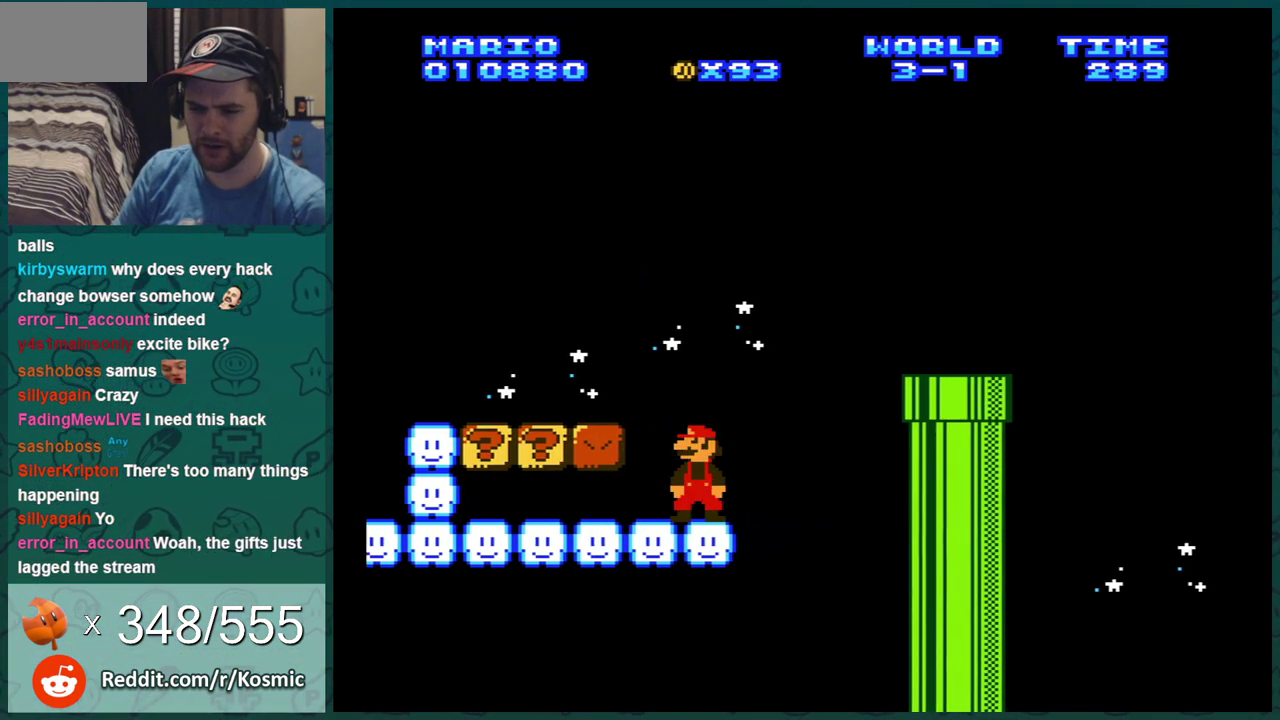
{"dt_ms": 401, "buttons": ["B"], "events": [[200, "DPAD_RIGHT", "down"], [367, "DPAD_RIGHT", "up"]]}
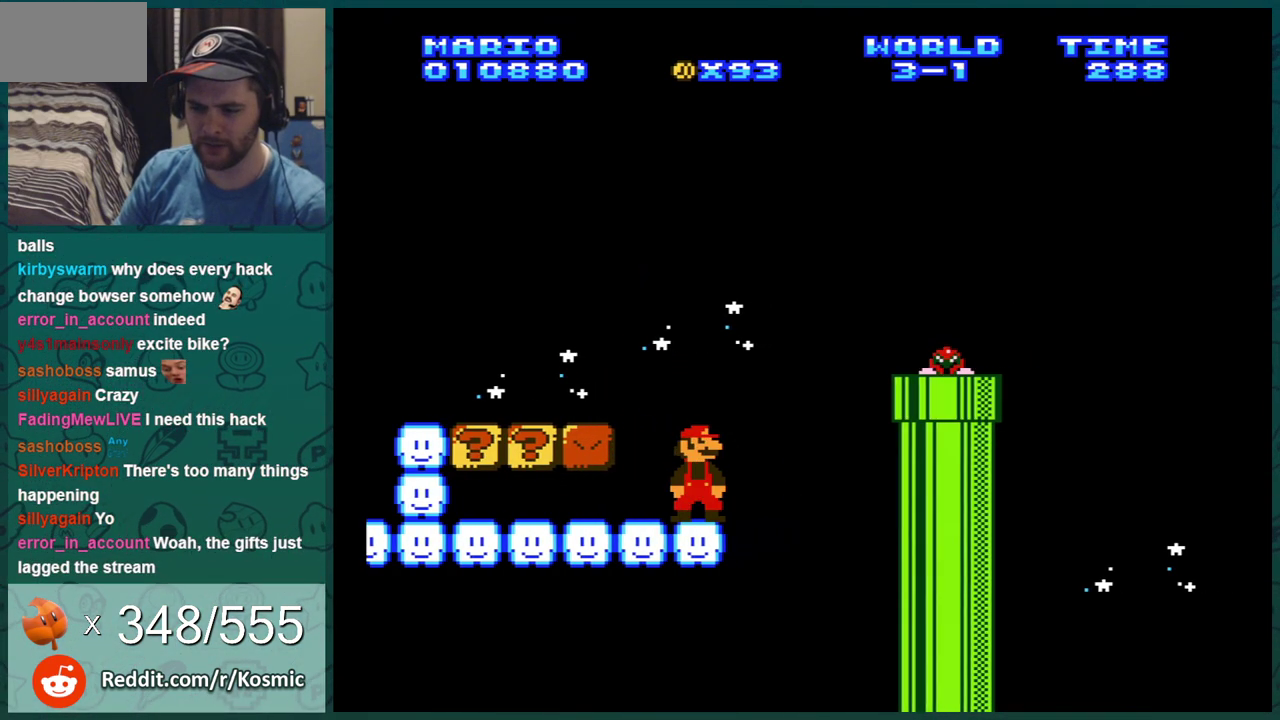
{"dt_ms": 500, "buttons": ["B", "DPAD_RIGHT"], "events": [[166, "DPAD_RIGHT", "down"], [350, "DPAD_RIGHT", "up"], [500, "DPAD_RIGHT", "down"]]}
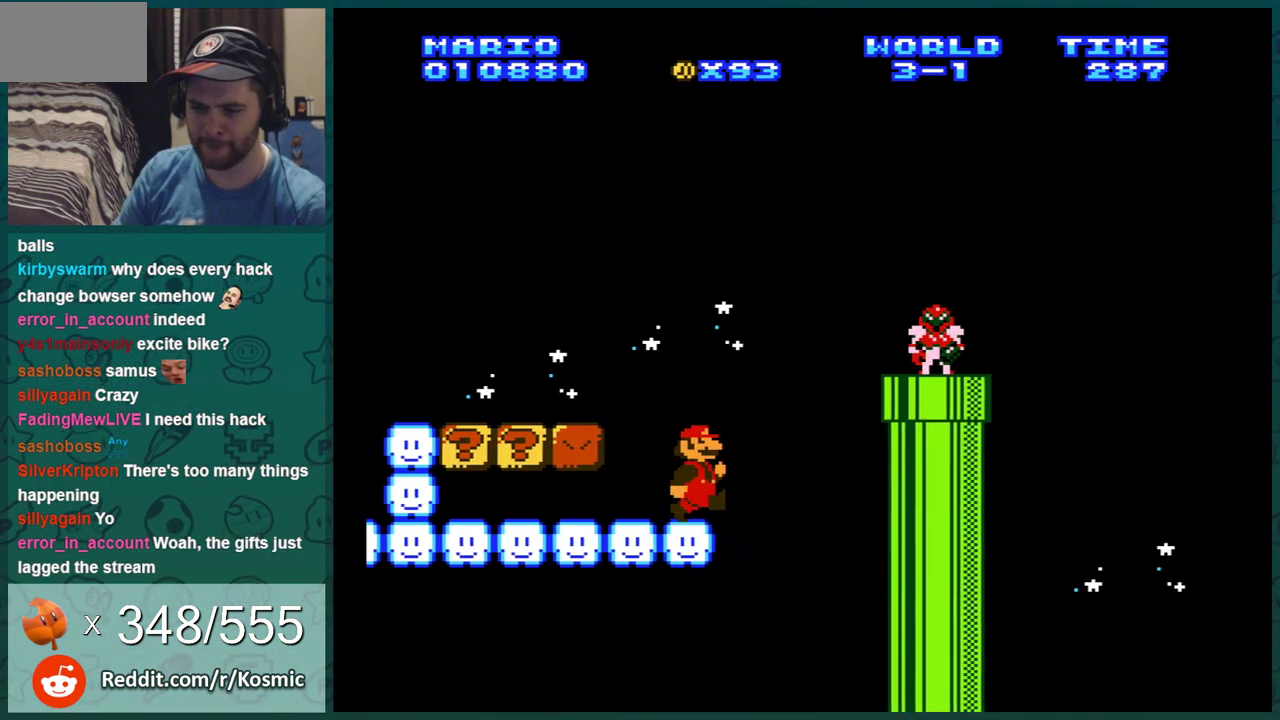
{"dt_ms": 501, "buttons": ["B"], "events": [[167, "DPAD_RIGHT", "up"], [350, "DPAD_RIGHT", "down"], [501, "DPAD_RIGHT", "up"]]}
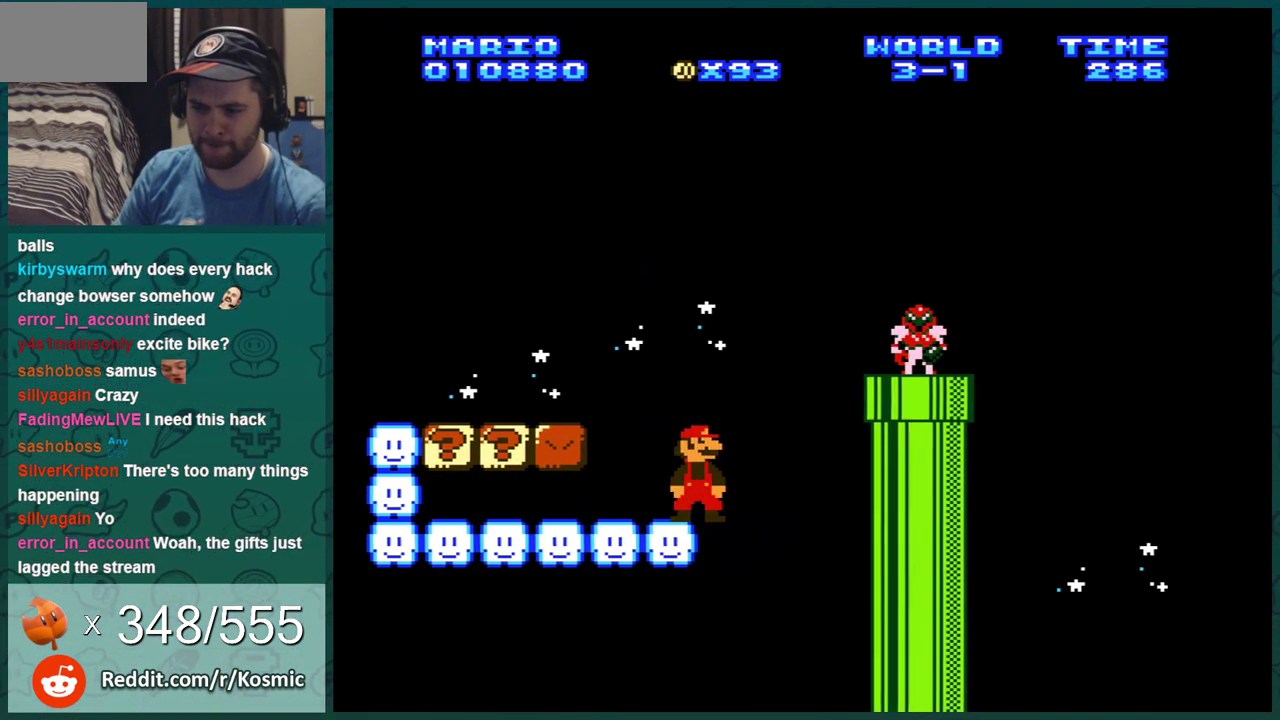
{"dt_ms": 500, "buttons": ["B", "DPAD_RIGHT"], "events": [[133, "DPAD_RIGHT", "down"], [250, "DPAD_RIGHT", "up"], [433, "DPAD_RIGHT", "down"]]}
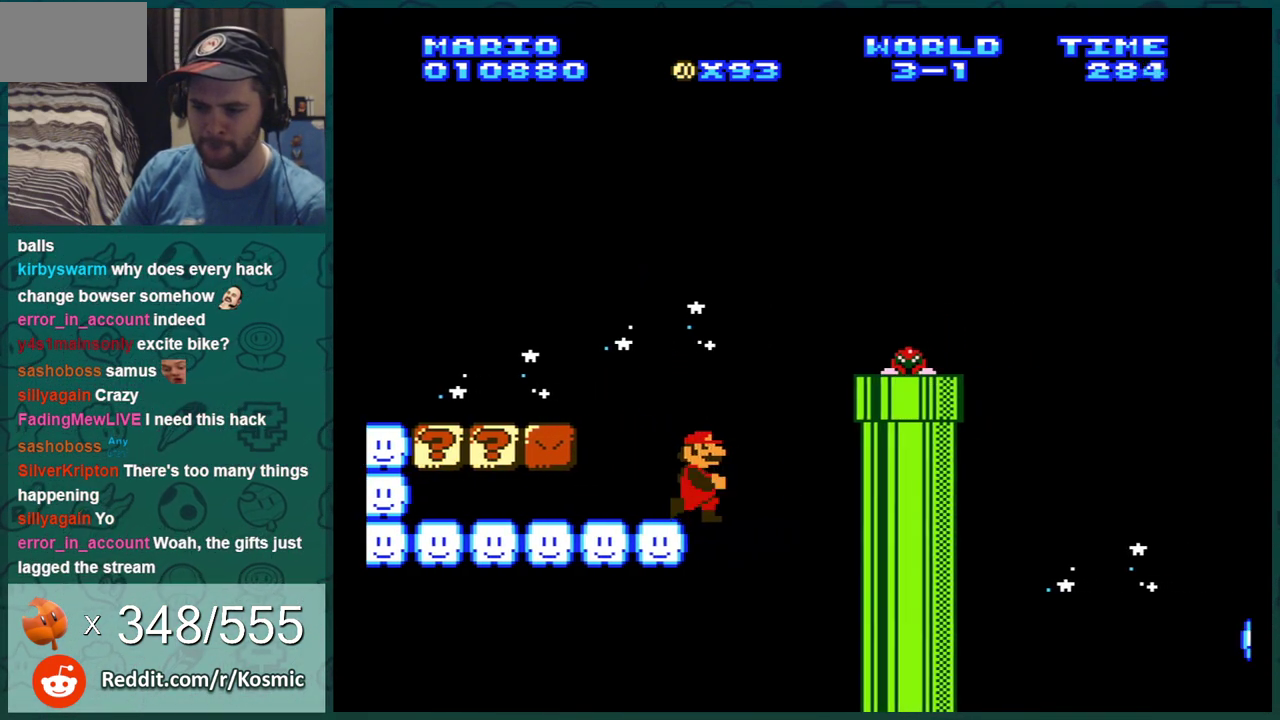
{"dt_ms": 400, "buttons": ["B"], "events": [[33, "DPAD_RIGHT", "up"], [150, "DPAD_RIGHT", "down"], [317, "DPAD_RIGHT", "up"]]}
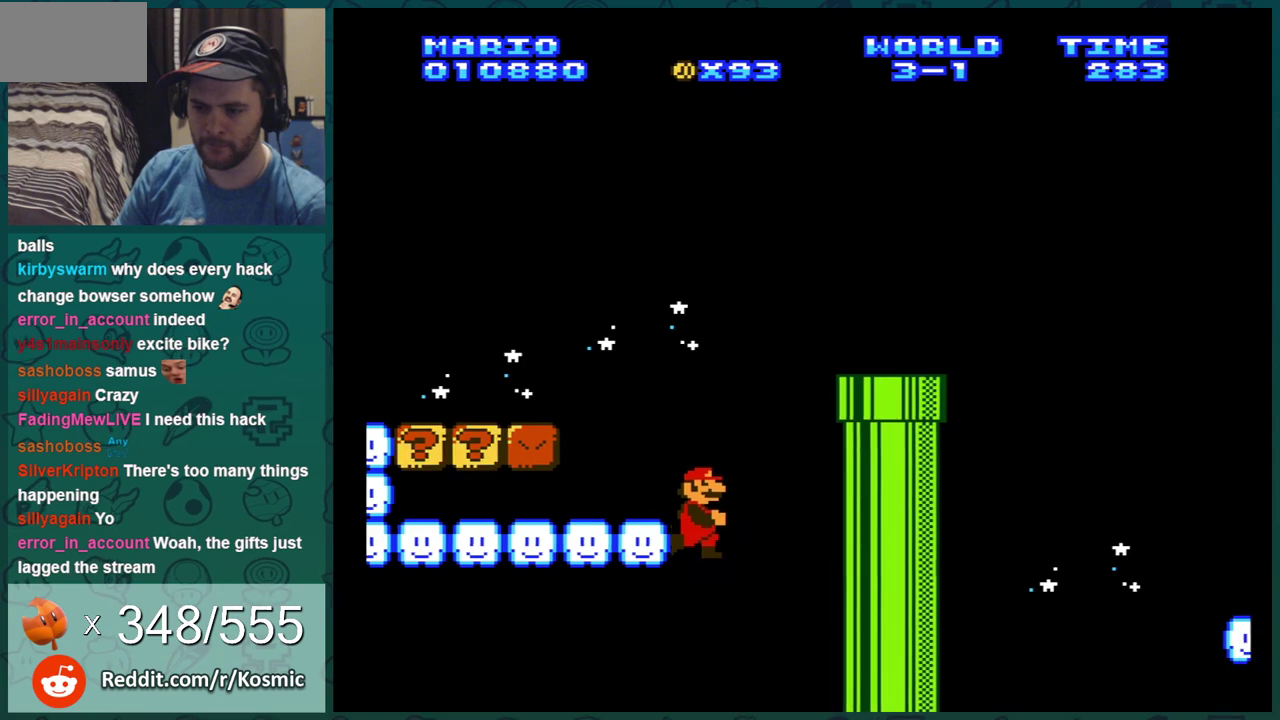
{"dt_ms": 401, "buttons": ["B", "DPAD_LEFT"], "events": [[67, "DPAD_LEFT", "down"]]}
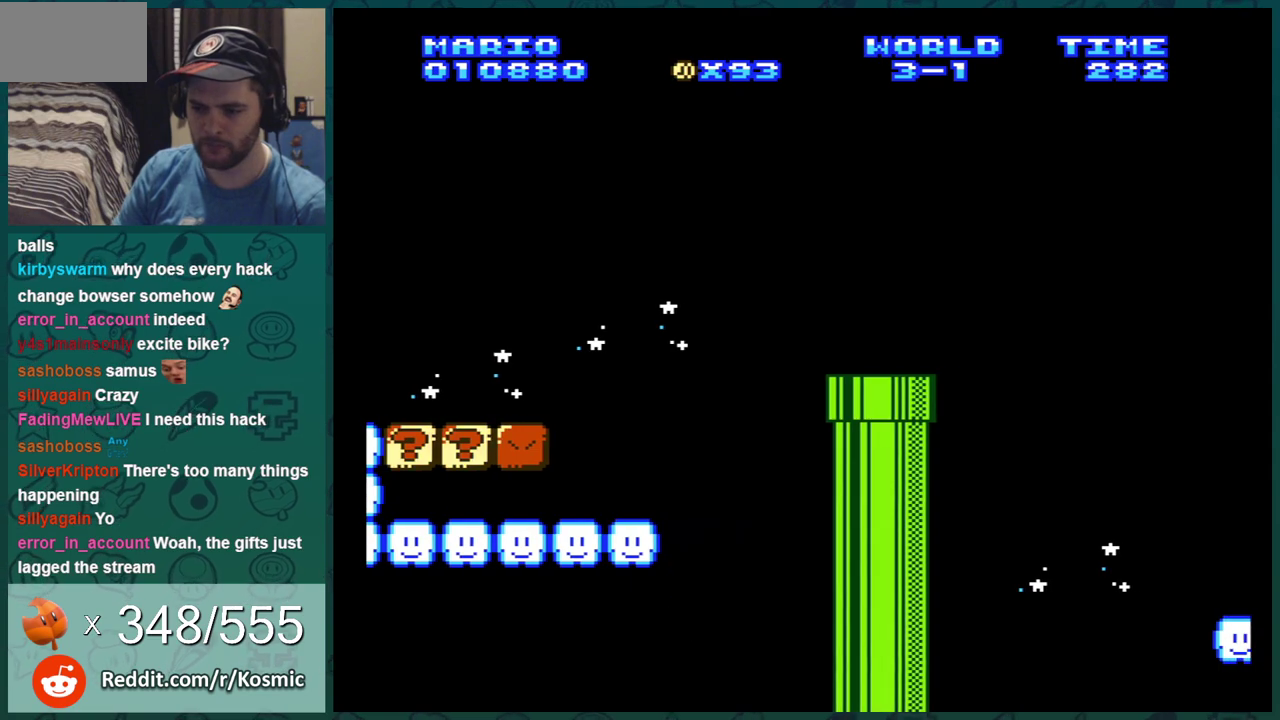
{"dt_ms": 300, "buttons": [], "events": [[83, "DPAD_LEFT", "up"], [100, "B", "up"]]}
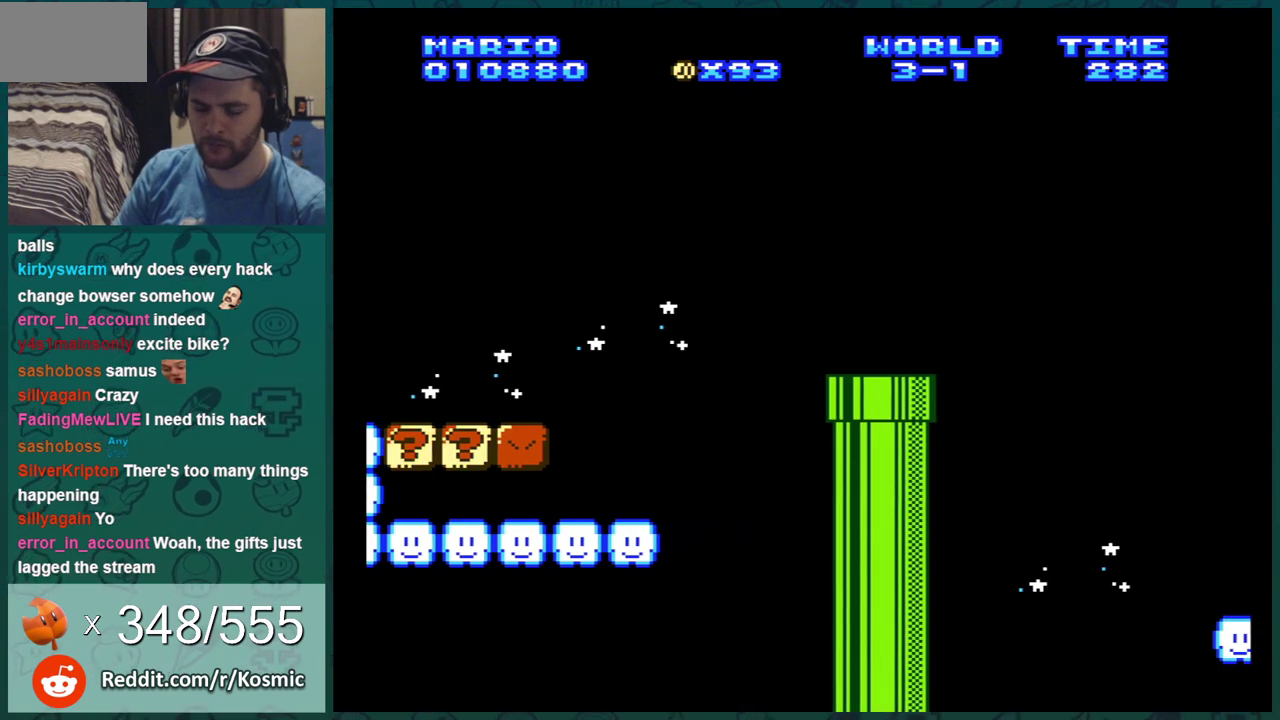
{"dt_ms": 501, "buttons": [], "events": []}
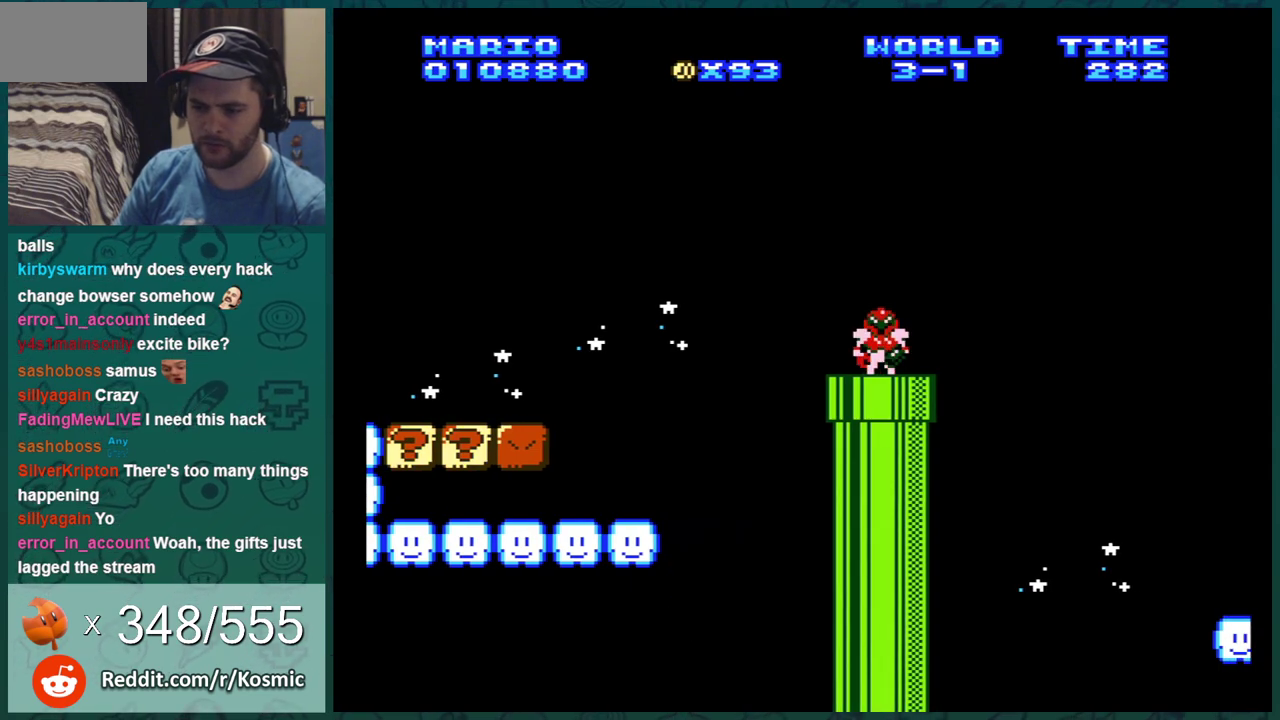
{"dt_ms": 500, "buttons": [], "events": []}
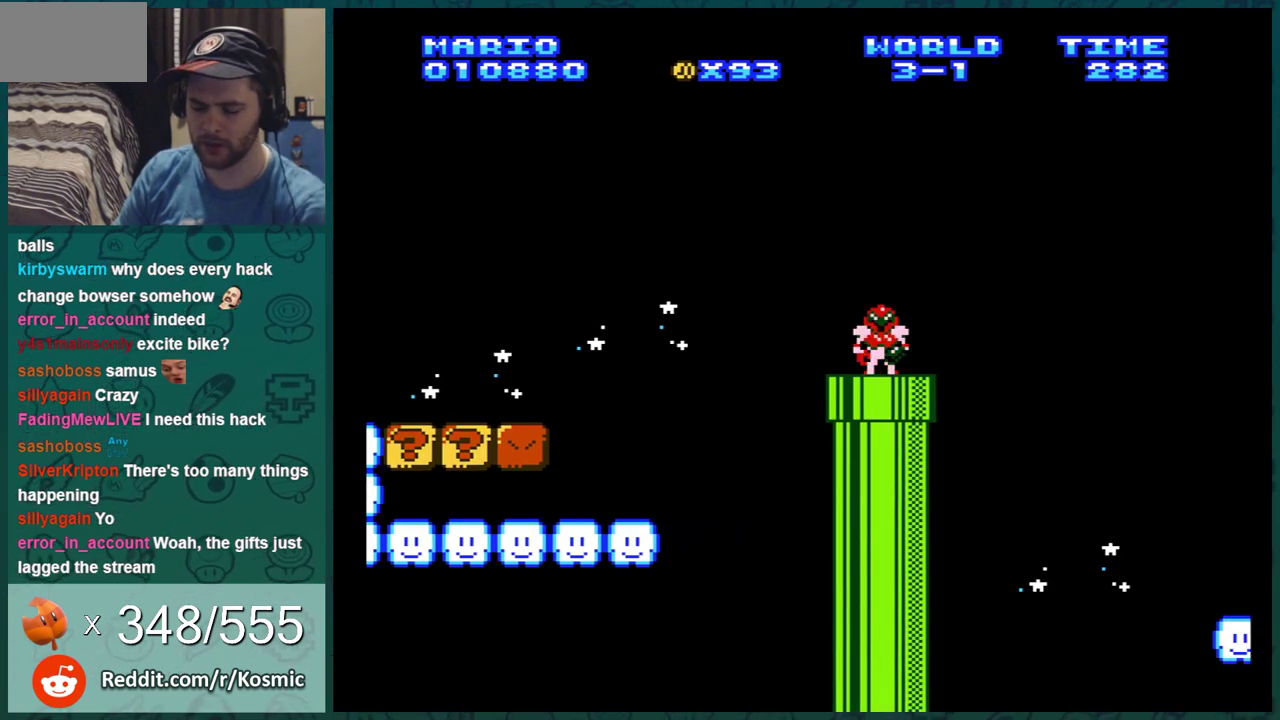
{"dt_ms": 501, "buttons": [], "events": []}
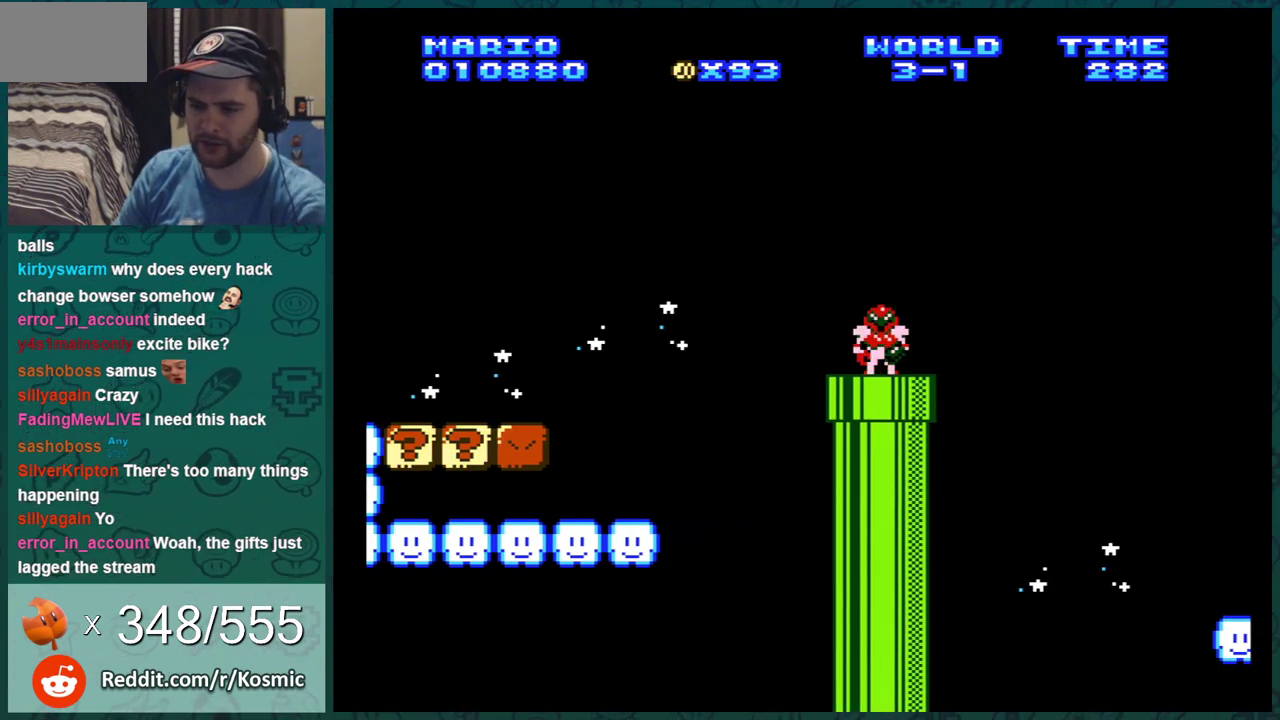
{"dt_ms": 500, "buttons": [], "events": []}
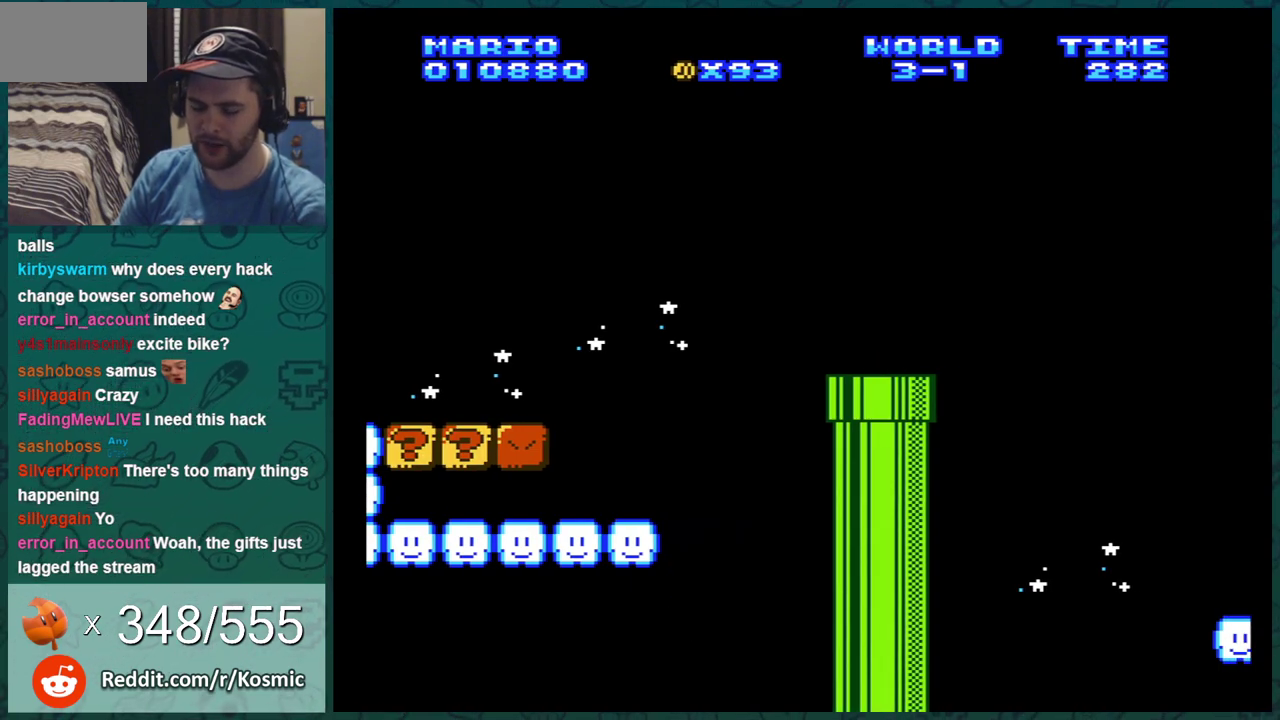
{"dt_ms": 501, "buttons": [], "events": []}
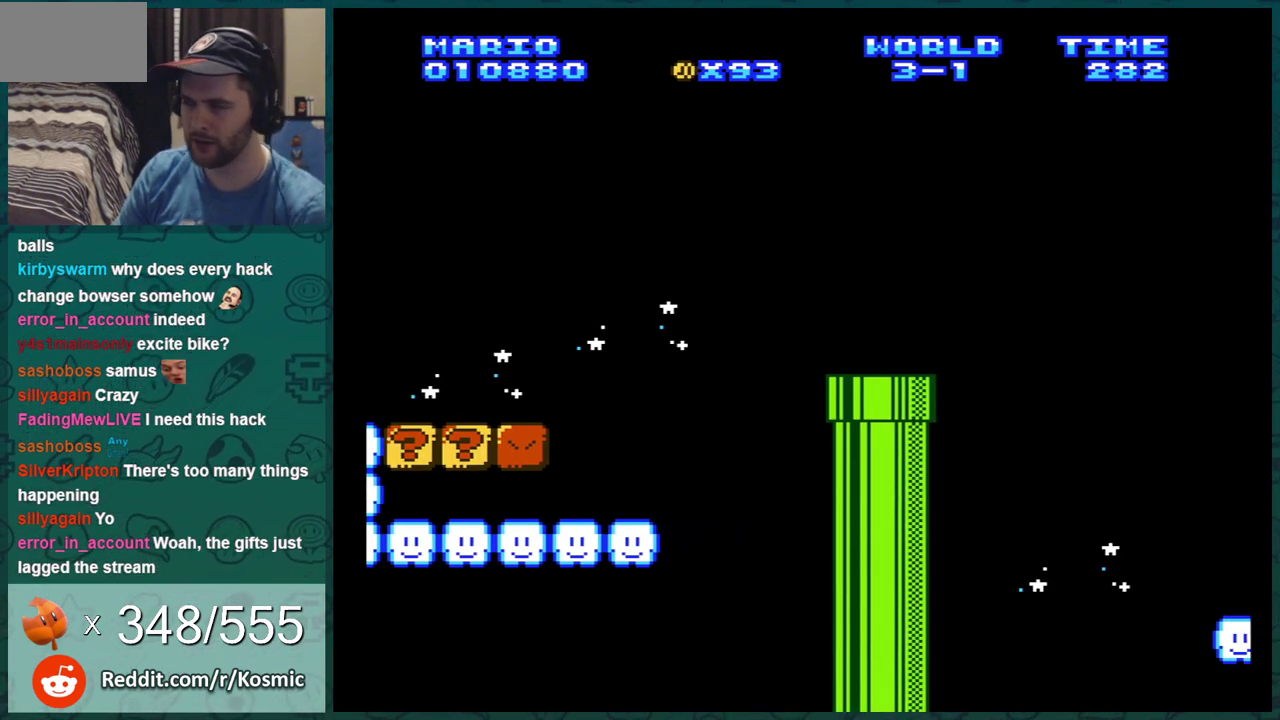
{"dt_ms": 500, "buttons": [], "events": []}